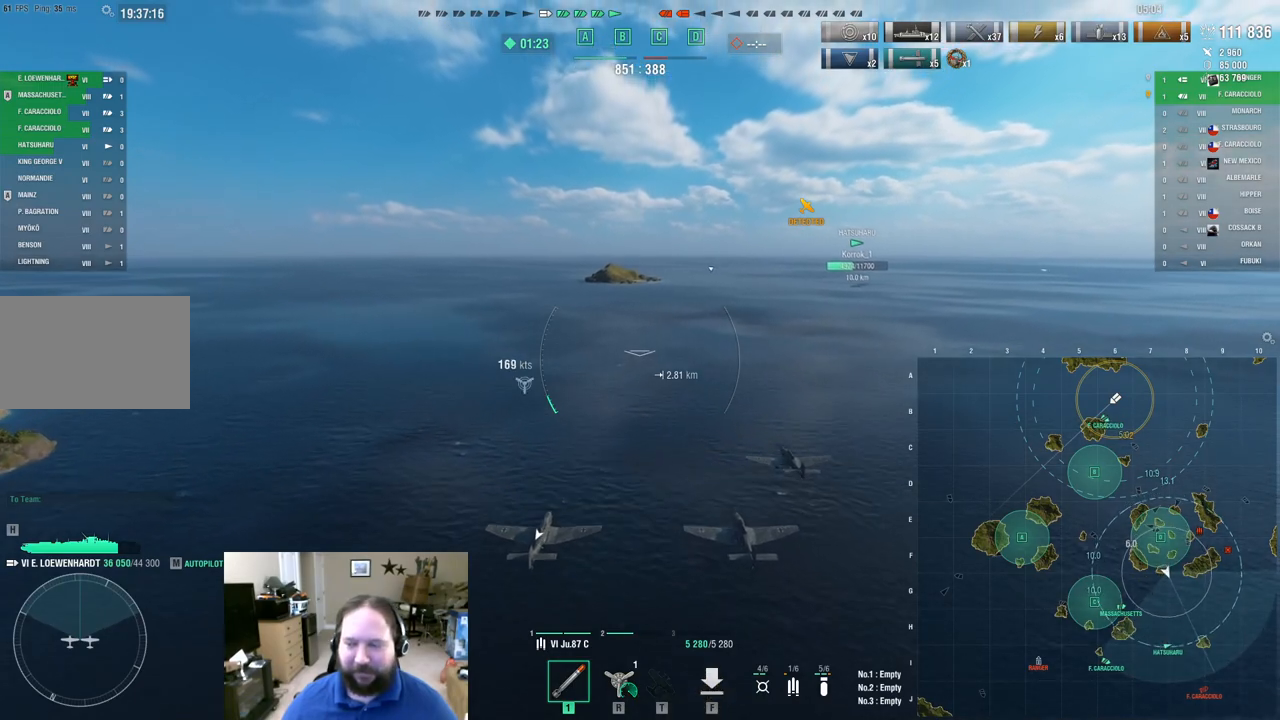
Gameplay with keyboard and mouse; each line is a JSON object with the keys and mouse buttons held at the frame after it. "events" lists presses ("down") and releases ("up") of "1", "2", "3", "4", "5", "a", "alt", "c", "caps_lock", "ctrl", "d", "e", "f", "g", "q", "r", "s", "shift", "space", "t", "tab", "v", "w", "x", "z", "mouse_left", "mouse_wheel" and "mouse_right" between this image and that frame as [ms after this image, input, new state], when the widget could be followed in between. "mouse_left", "mouse_wheel", "mouse_right" = the "left", "wheel", "right" buttons of the "mouse" list. No other keys are recorded. "wheel" means that the mouse wheel is clicked or scrolled. "mouse_move" is the direction in which the mouse moves at that frame (one of eight, or "still"), when it could be read.
{"keys": ["w"], "mouse": [], "mouse_move": "still", "events": []}
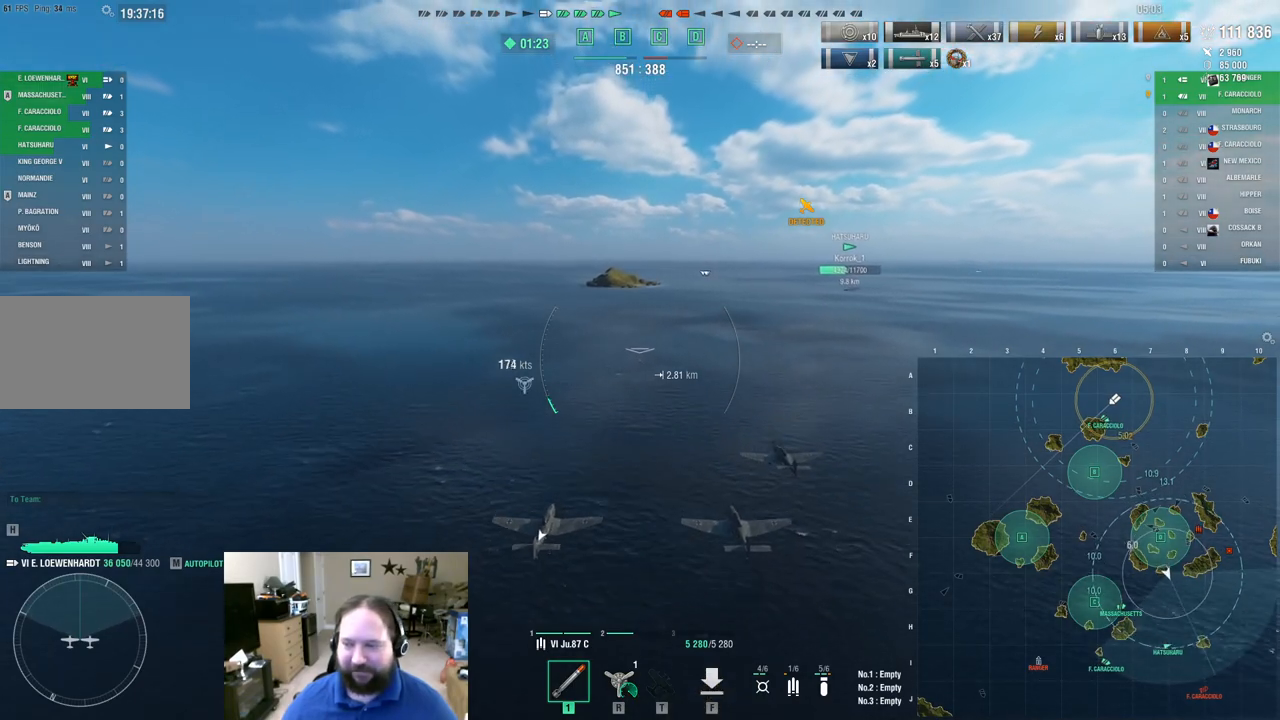
{"keys": ["w"], "mouse": [], "mouse_move": "still", "events": []}
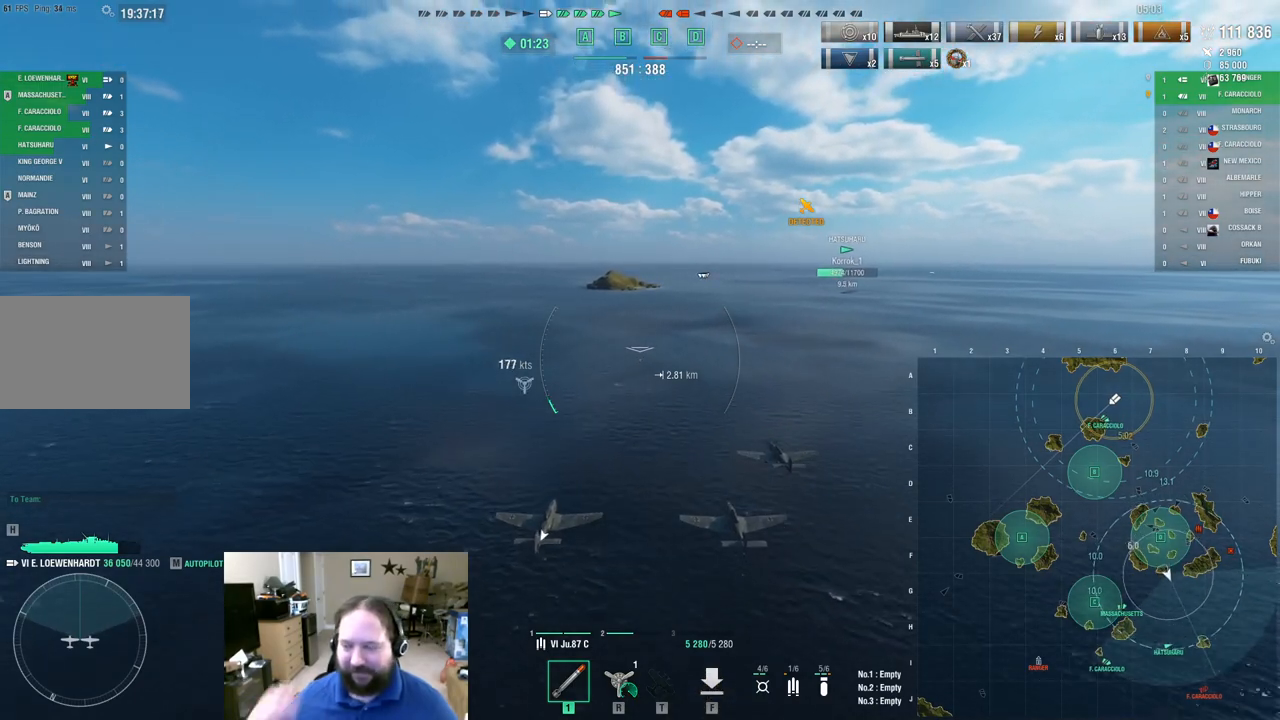
{"keys": [], "mouse": [], "mouse_move": "still", "events": [[84, "w", "up"]]}
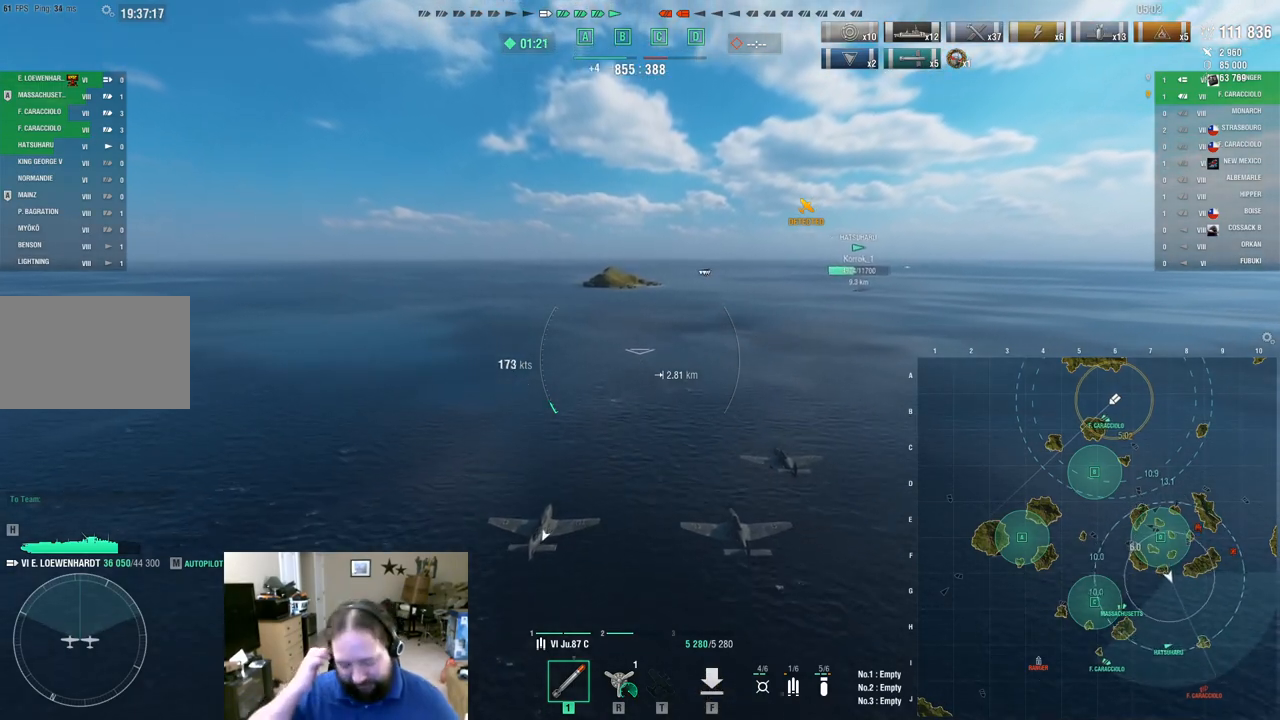
{"keys": [], "mouse": [], "mouse_move": "still", "events": []}
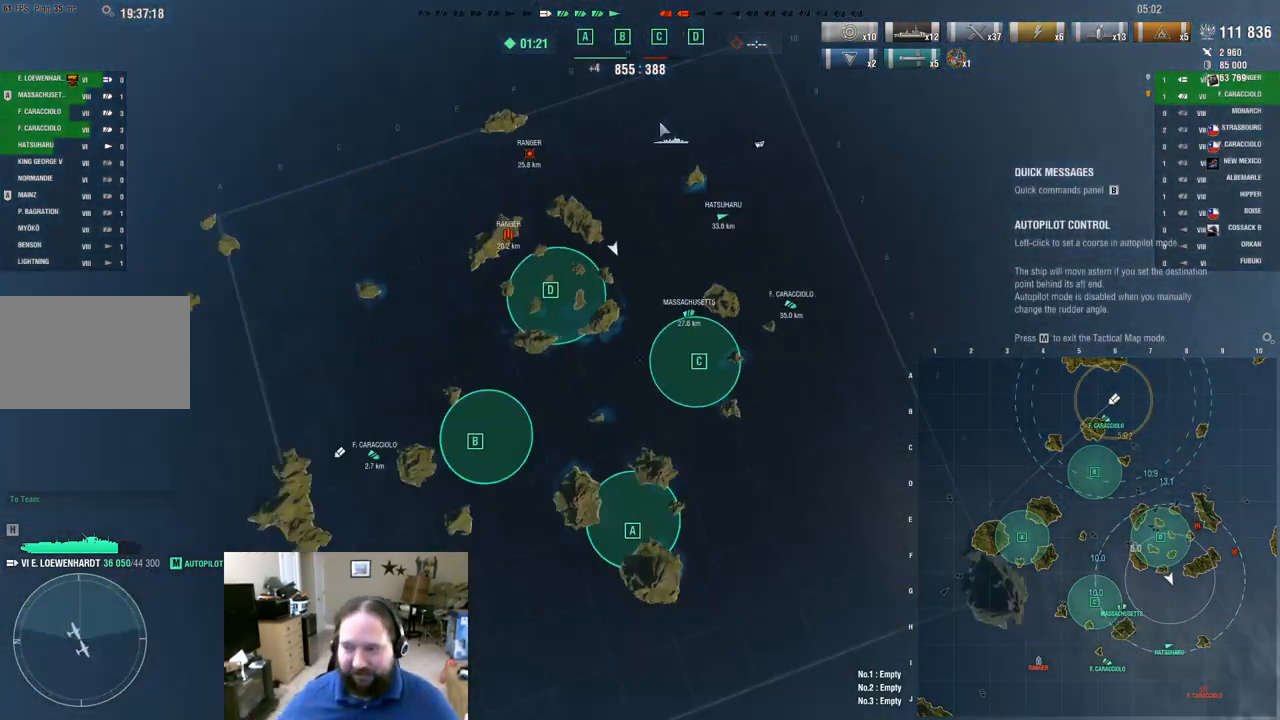
{"keys": [], "mouse": [], "mouse_move": "still", "events": []}
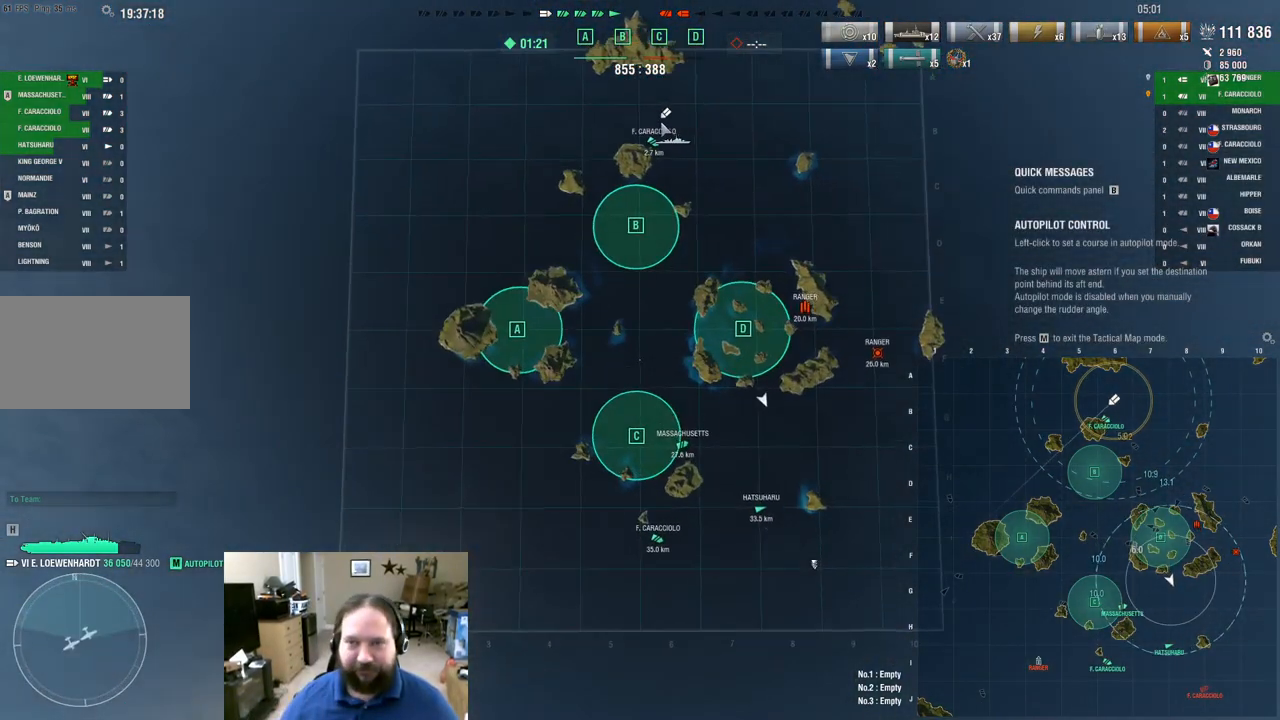
{"keys": [], "mouse": [], "mouse_move": "up", "events": []}
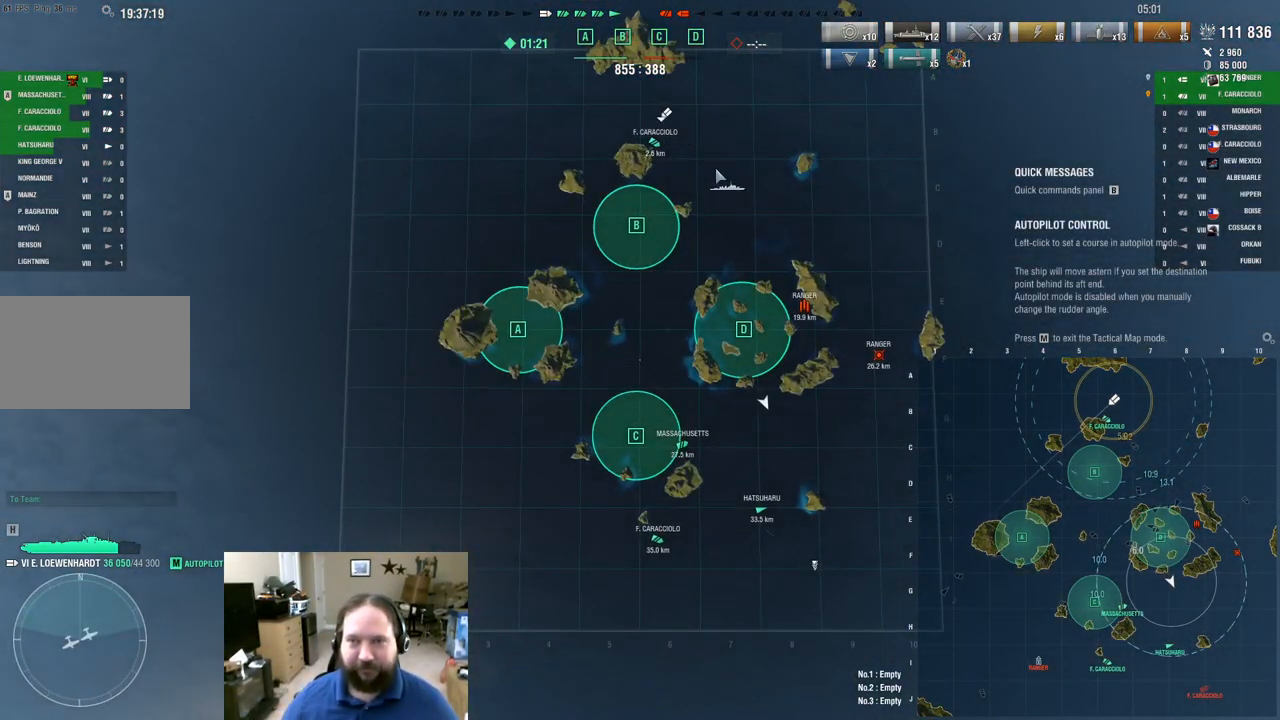
{"keys": [], "mouse": [], "mouse_move": "still", "events": [[100, "mouse_left", "down"], [200, "mouse_left", "up"]]}
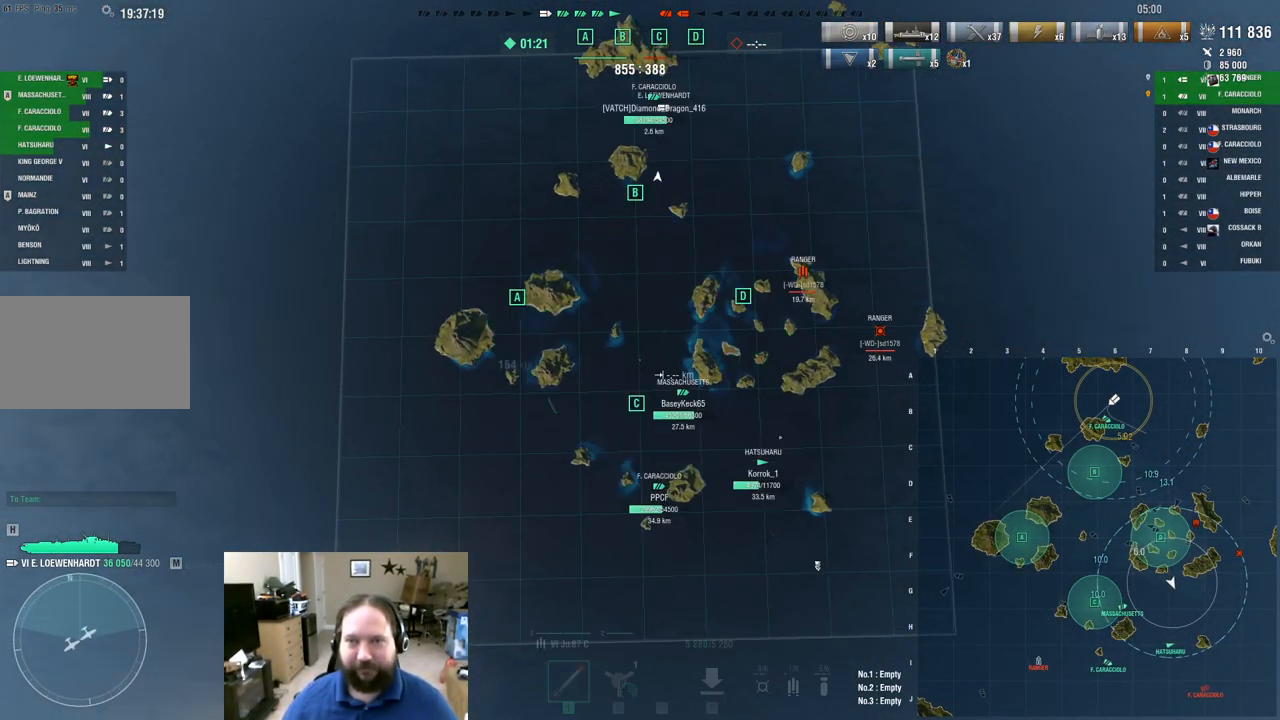
{"keys": ["w"], "mouse": [], "mouse_move": "still", "events": [[450, "w", "down"]]}
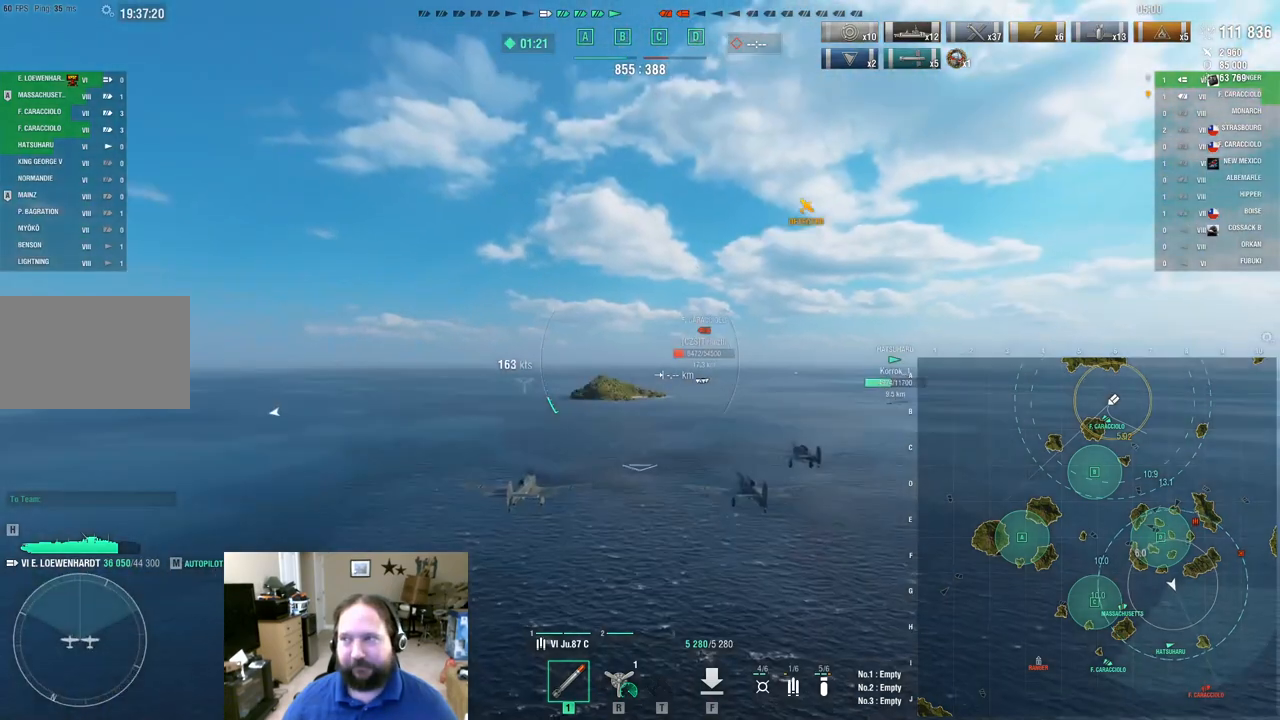
{"keys": ["w"], "mouse": [], "mouse_move": "left", "events": []}
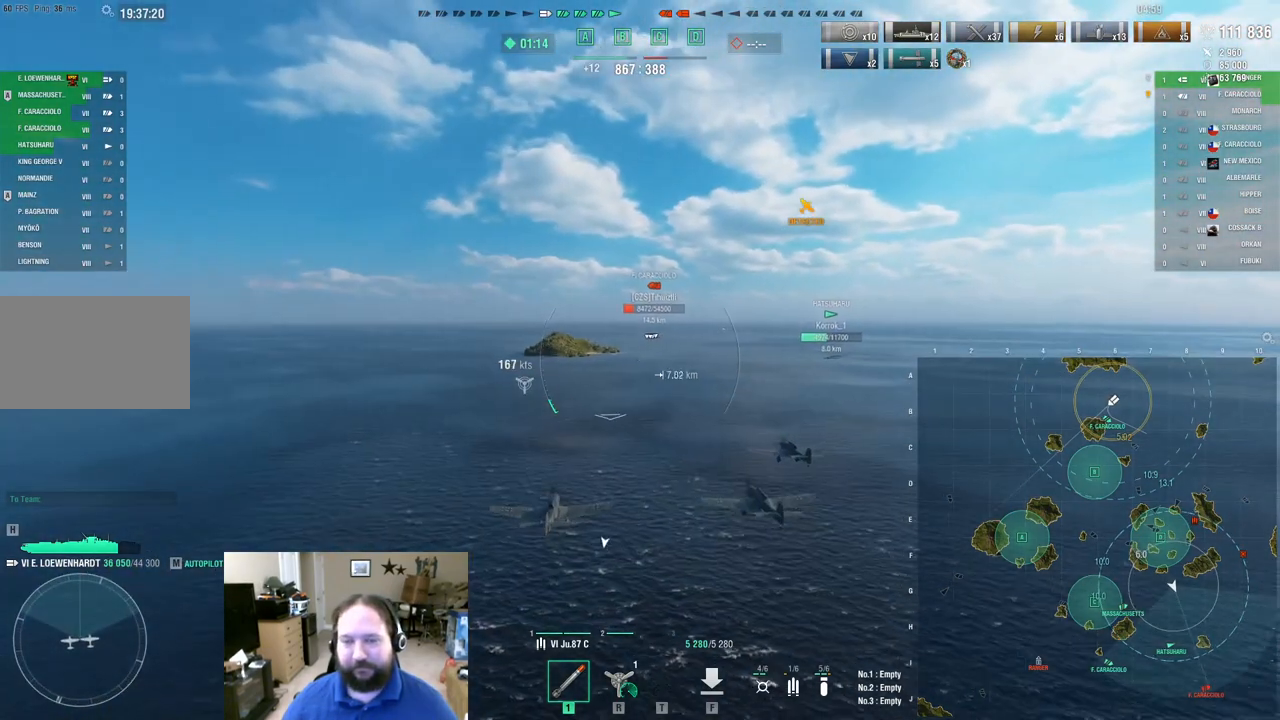
{"keys": ["w"], "mouse": [], "mouse_move": "still", "events": []}
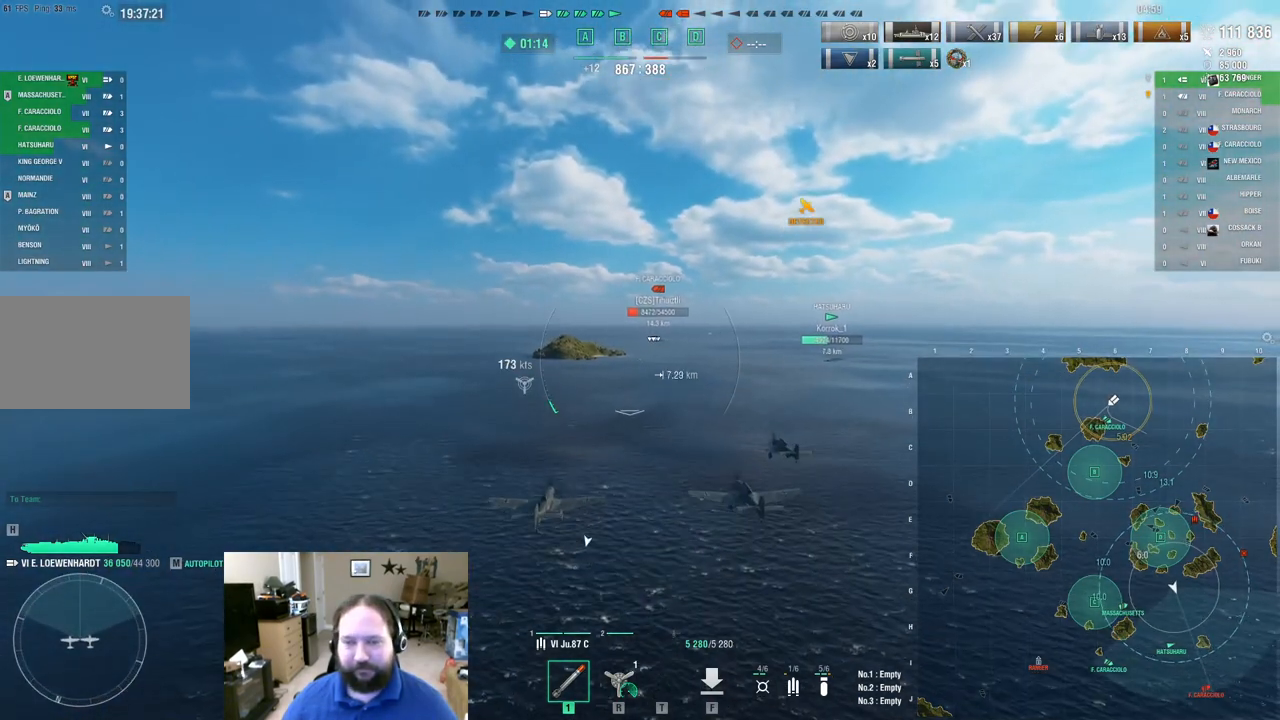
{"keys": ["w"], "mouse": [], "mouse_move": "still", "events": []}
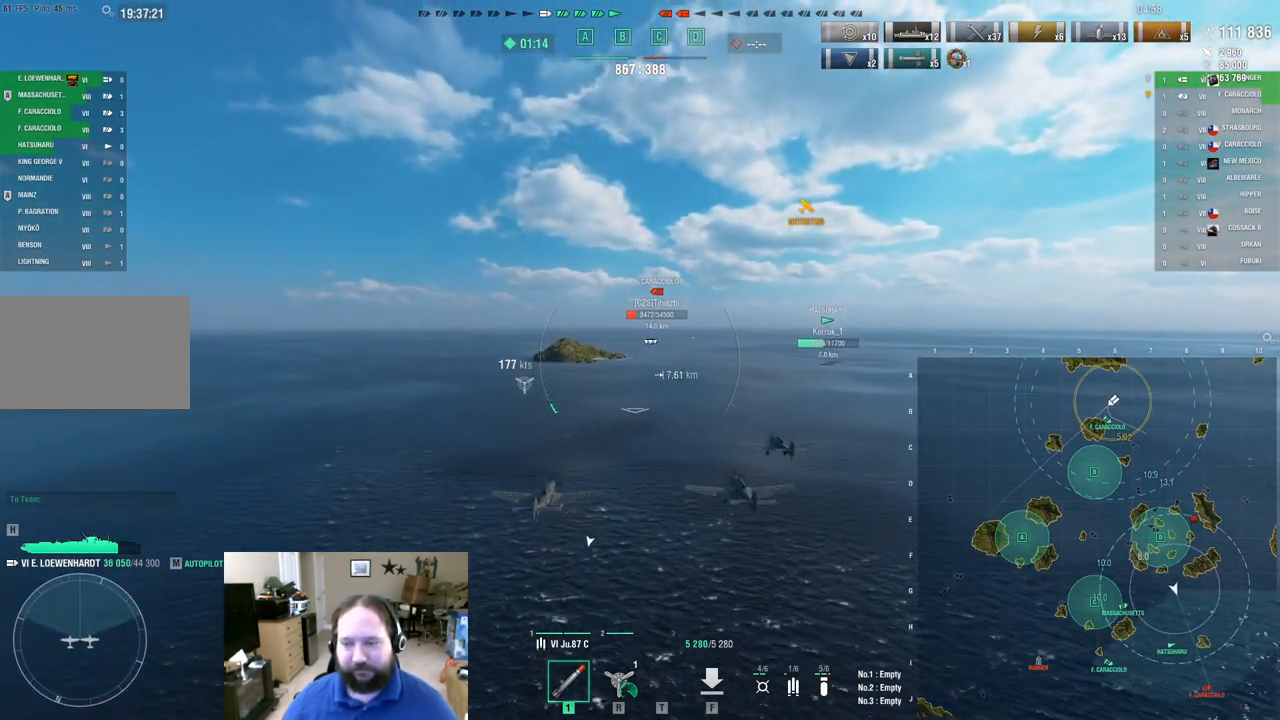
{"keys": ["w"], "mouse": [], "mouse_move": "still", "events": []}
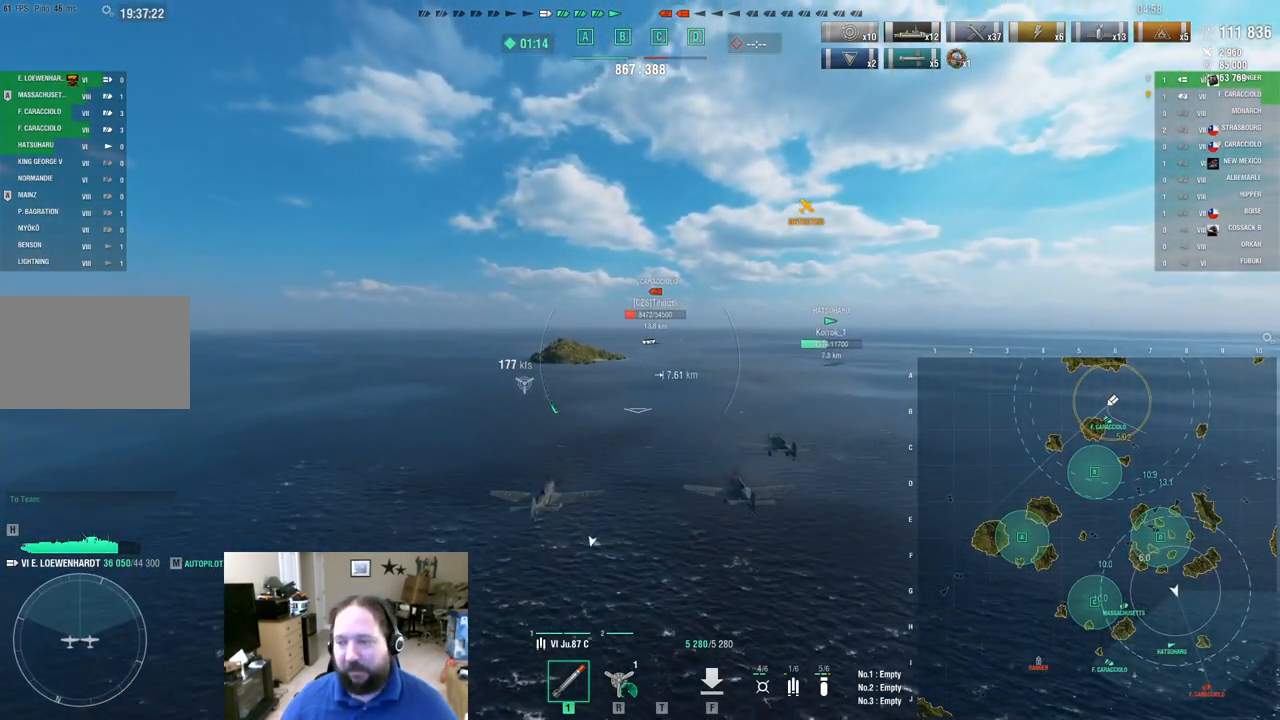
{"keys": ["ctrl", "w"], "mouse": [], "mouse_move": "left", "events": [[34, "ctrl", "down"]]}
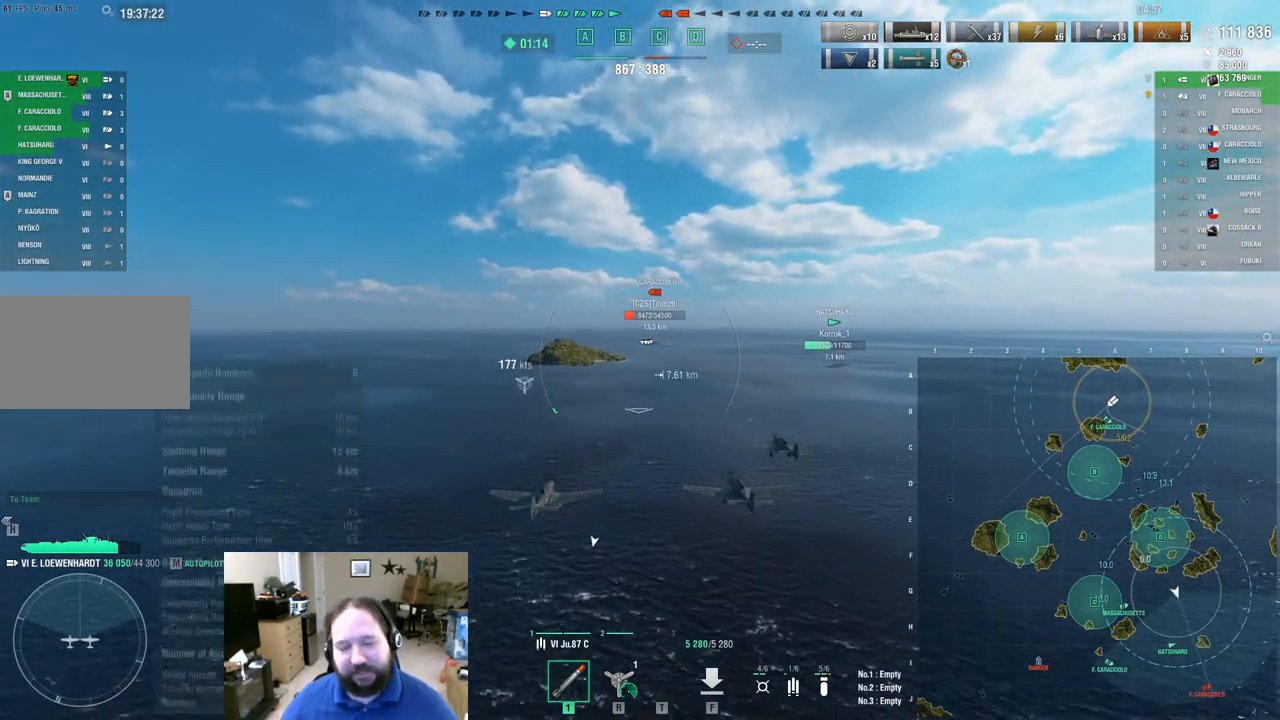
{"keys": ["ctrl"], "mouse": [], "mouse_move": "right", "events": [[333, "w", "up"]]}
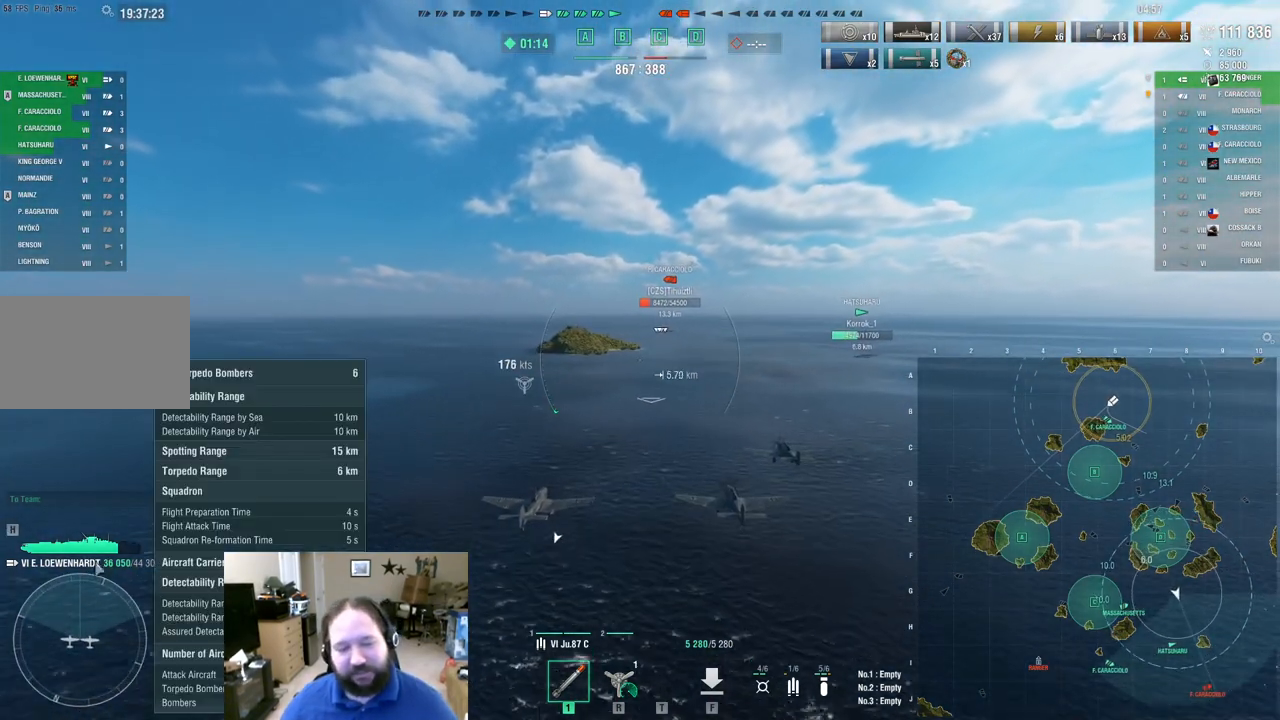
{"keys": ["ctrl"], "mouse": [], "mouse_move": "up-right", "events": []}
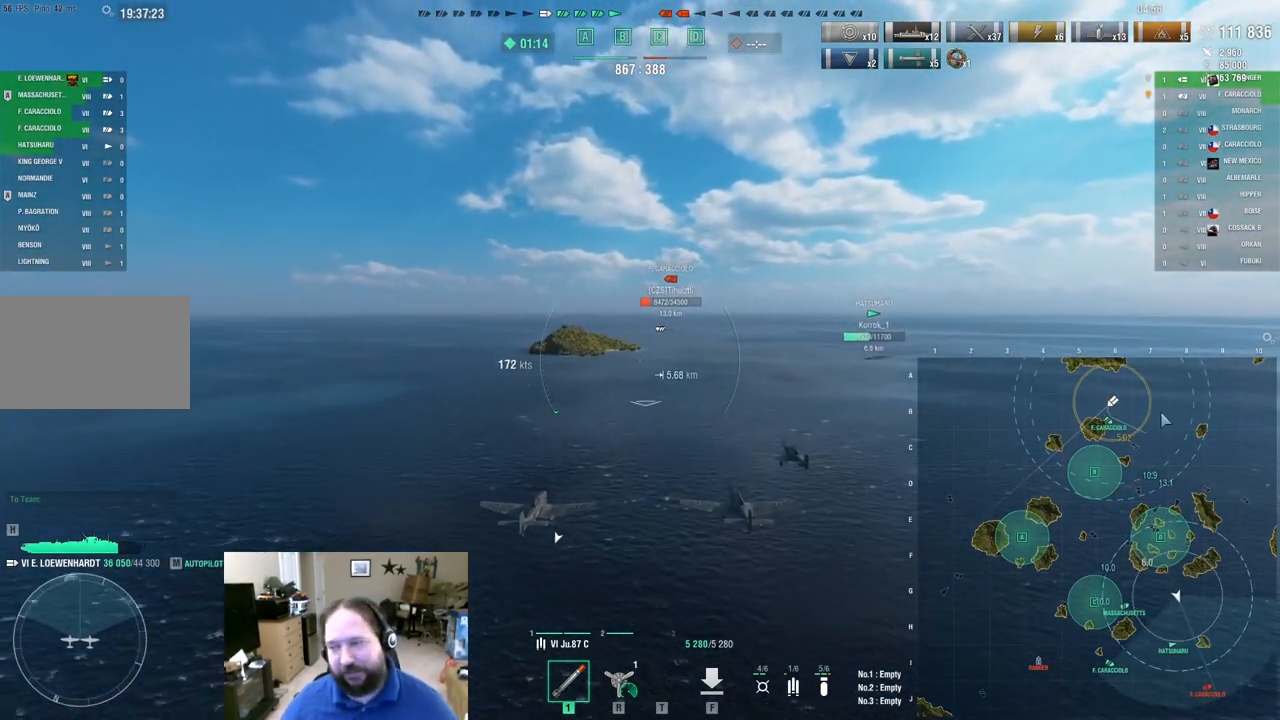
{"keys": ["ctrl"], "mouse": [], "mouse_move": "up-right", "events": []}
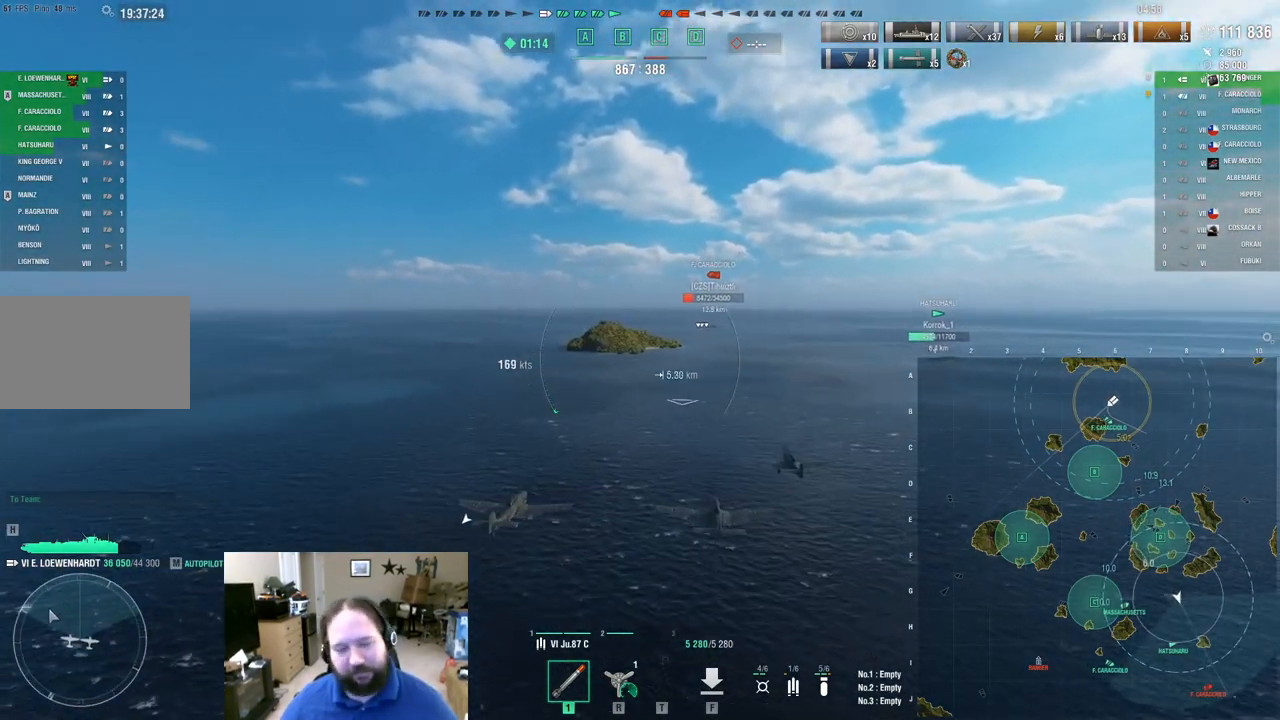
{"keys": ["ctrl"], "mouse": [], "mouse_move": "left", "events": []}
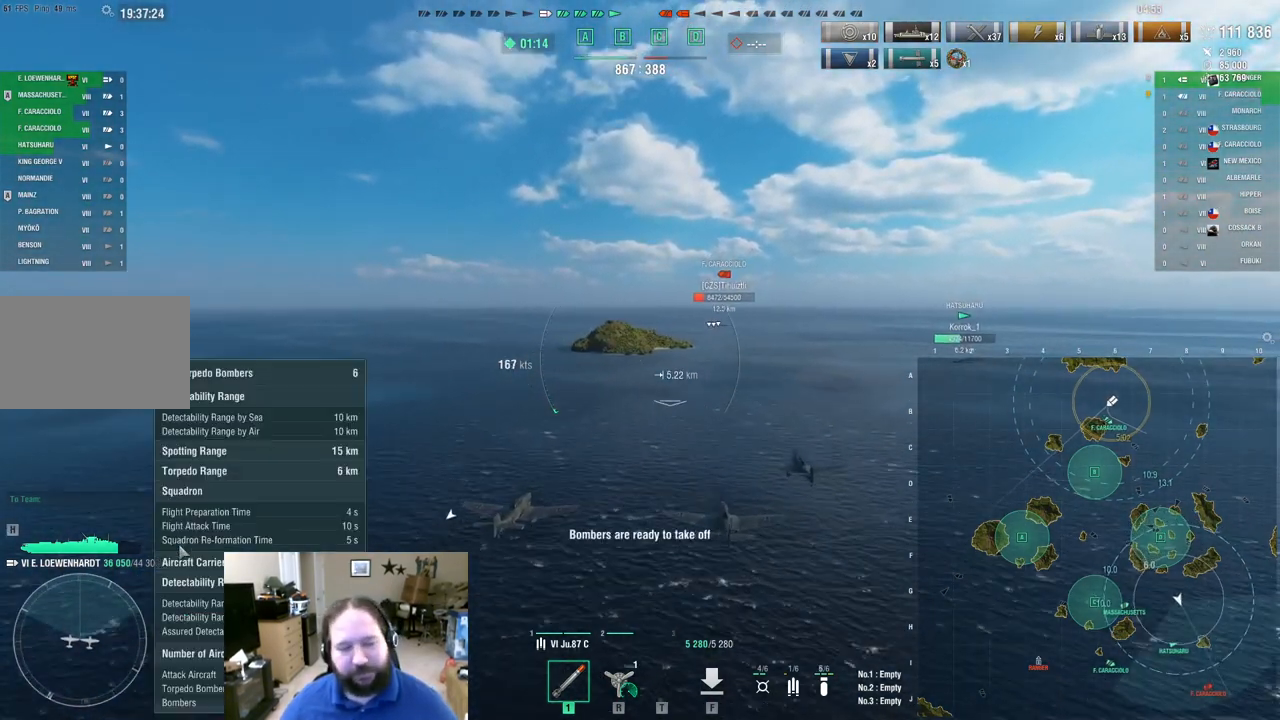
{"keys": [], "mouse": [], "mouse_move": "down", "events": [[484, "ctrl", "up"]]}
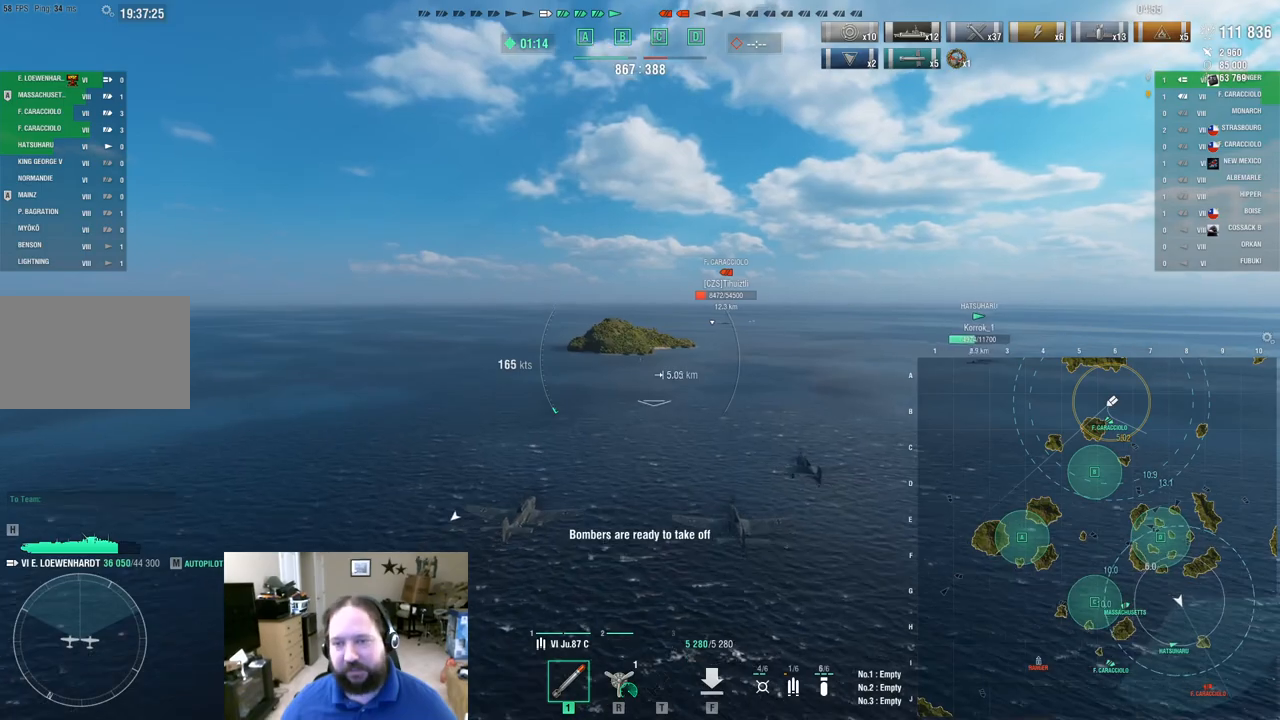
{"keys": [], "mouse": [], "mouse_move": "still", "events": []}
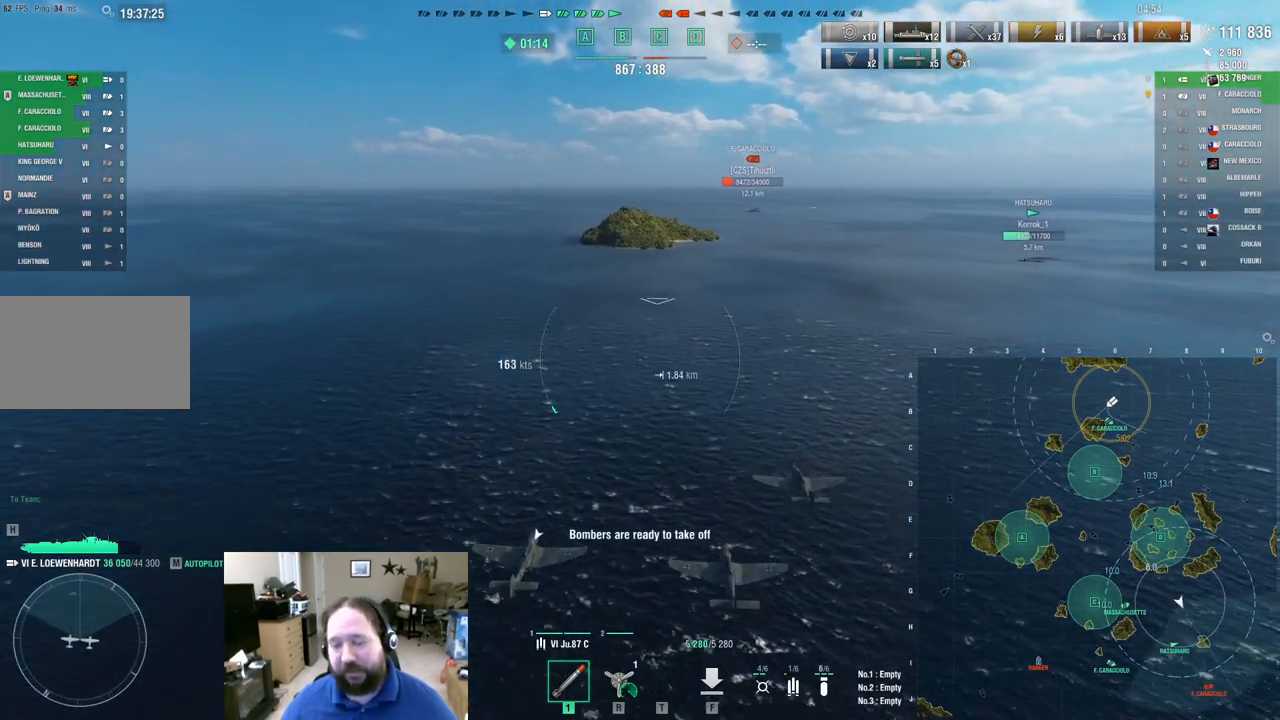
{"keys": ["w"], "mouse": [], "mouse_move": "still", "events": [[150, "w", "down"]]}
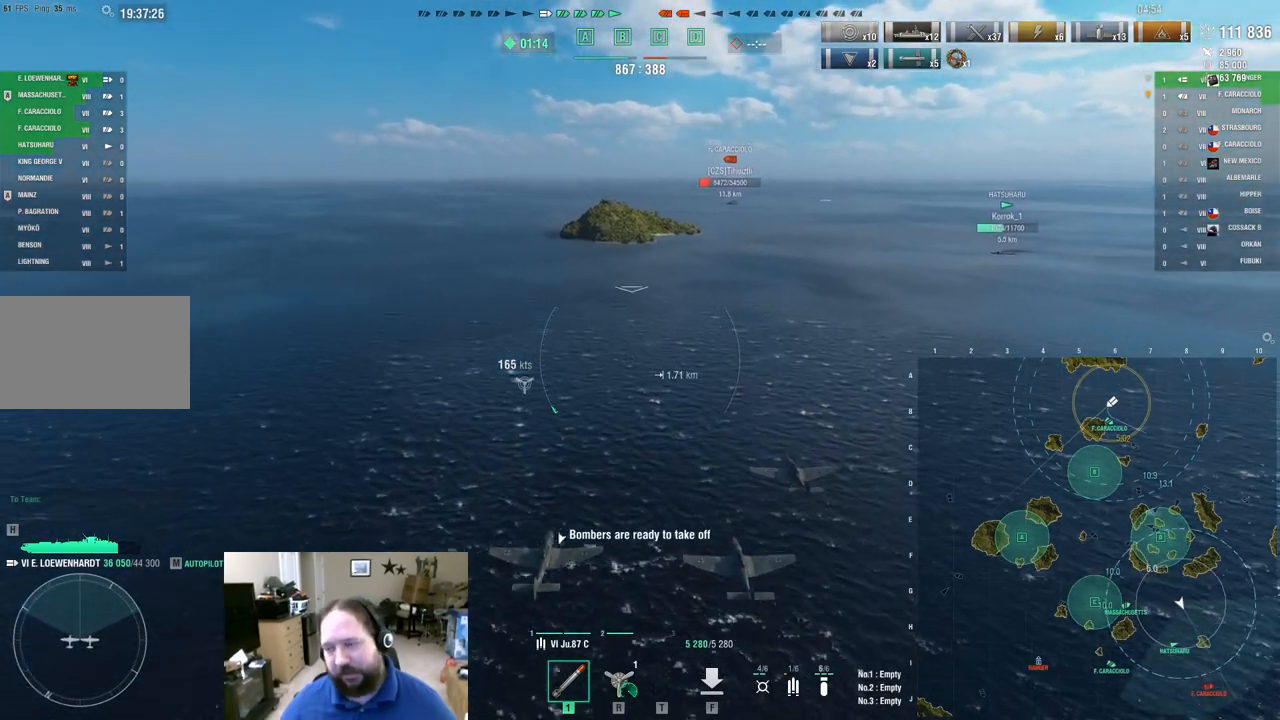
{"keys": ["w"], "mouse": [], "mouse_move": "still", "events": []}
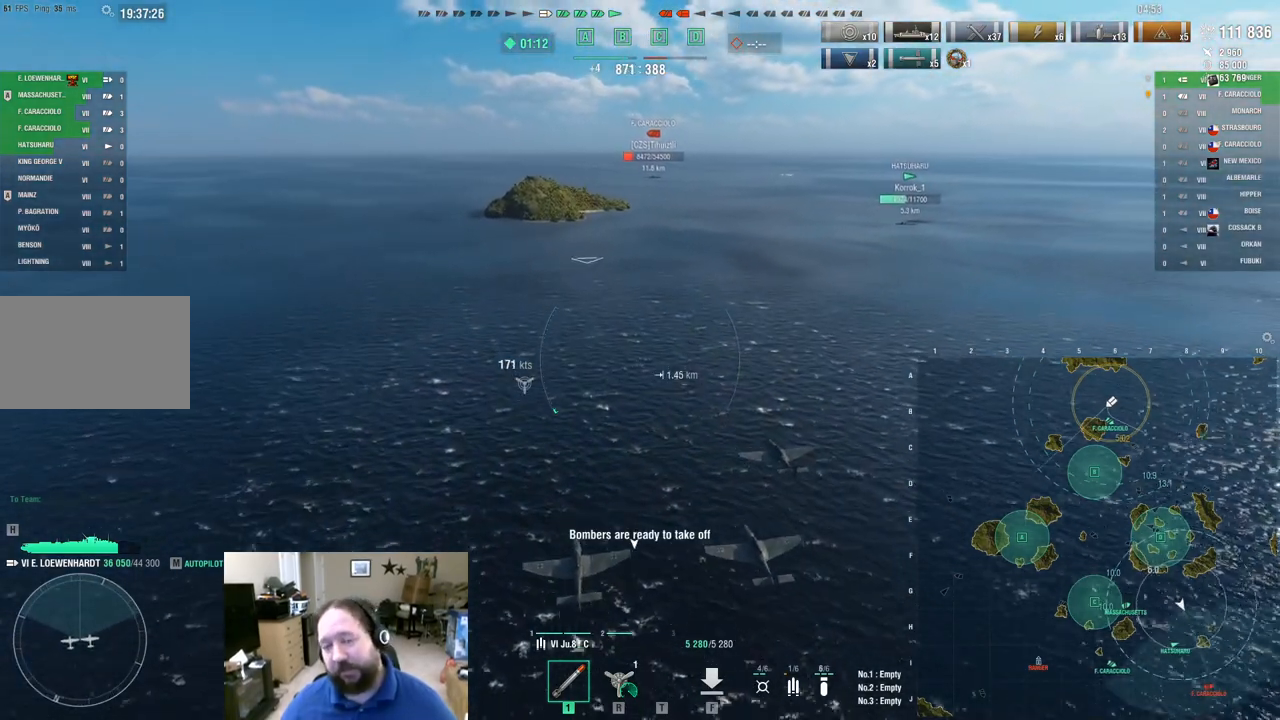
{"keys": ["w"], "mouse": [], "mouse_move": "still", "events": []}
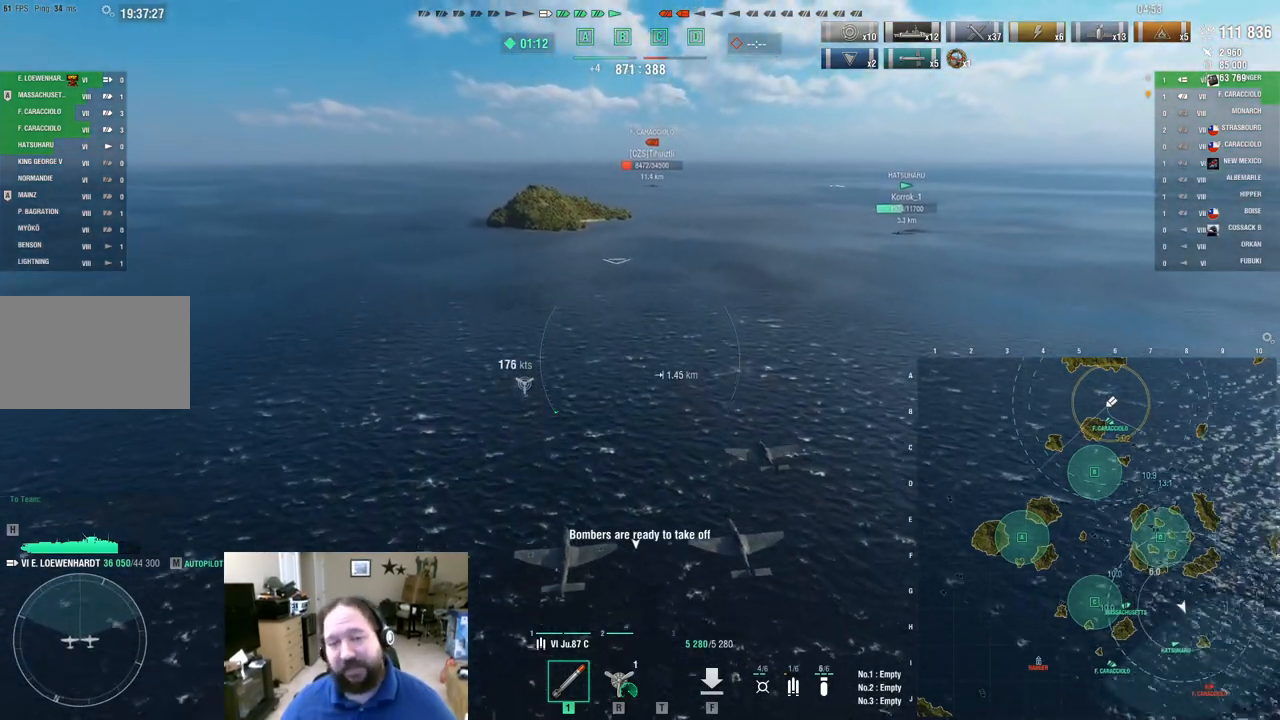
{"keys": ["w"], "mouse": [], "mouse_move": "still", "events": []}
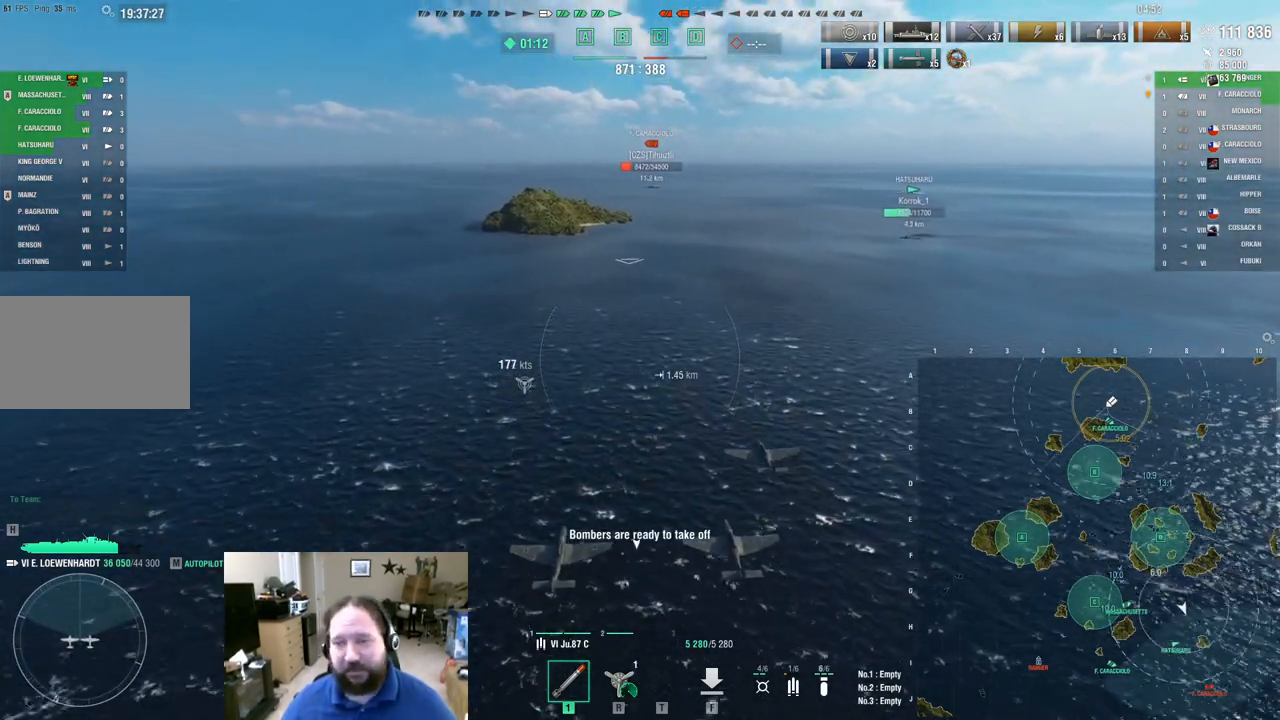
{"keys": ["w"], "mouse": [], "mouse_move": "still", "events": []}
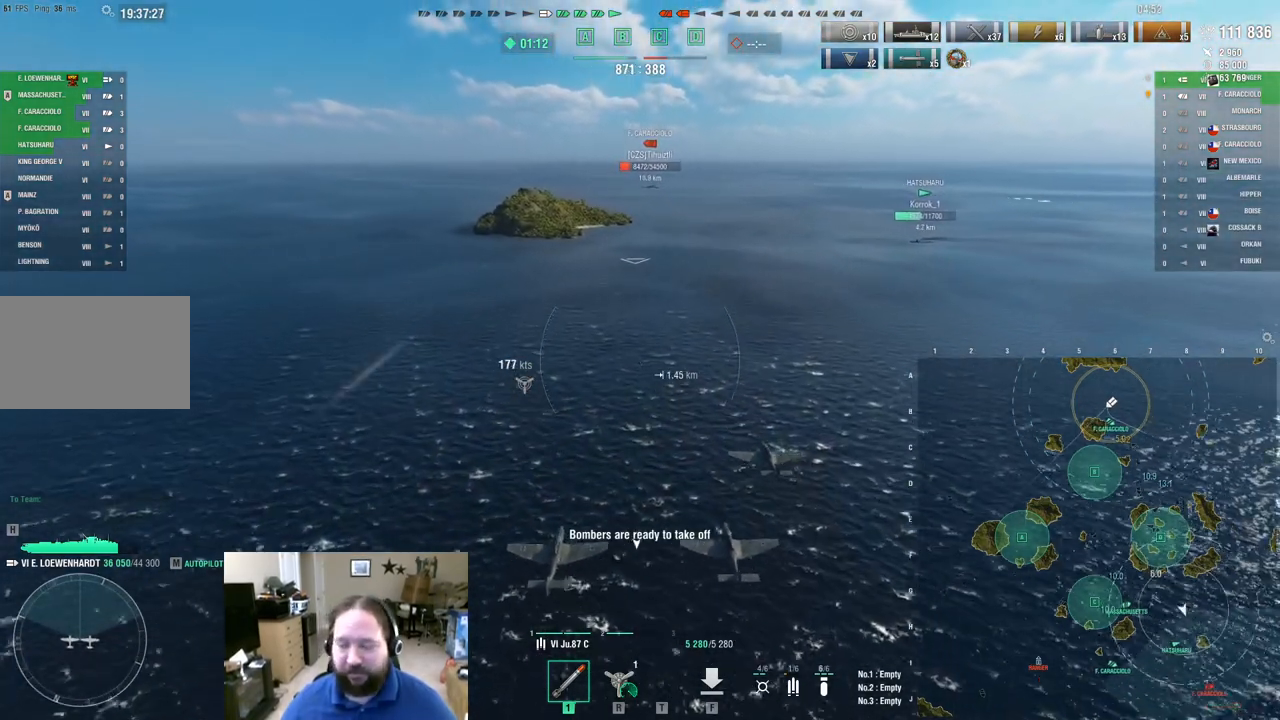
{"keys": ["ctrl"], "mouse": [], "mouse_move": "left", "events": [[233, "w", "up"], [433, "ctrl", "down"]]}
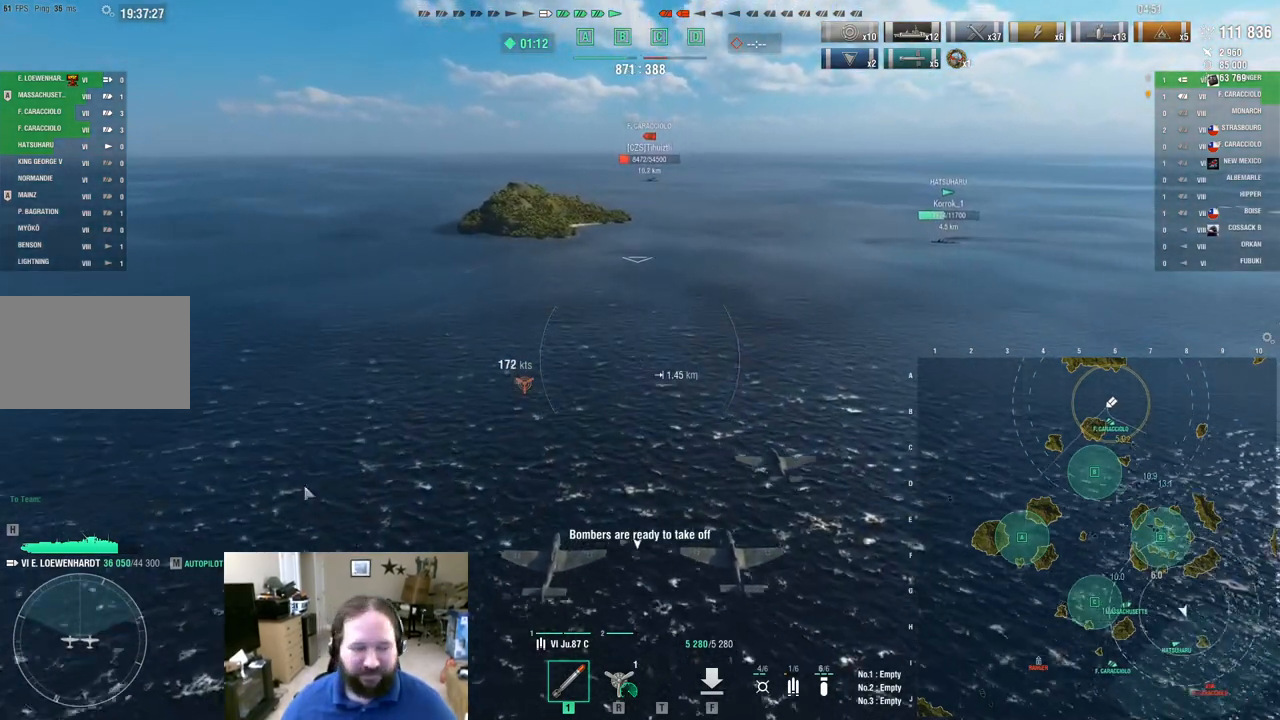
{"keys": ["ctrl"], "mouse": [], "mouse_move": "right", "events": []}
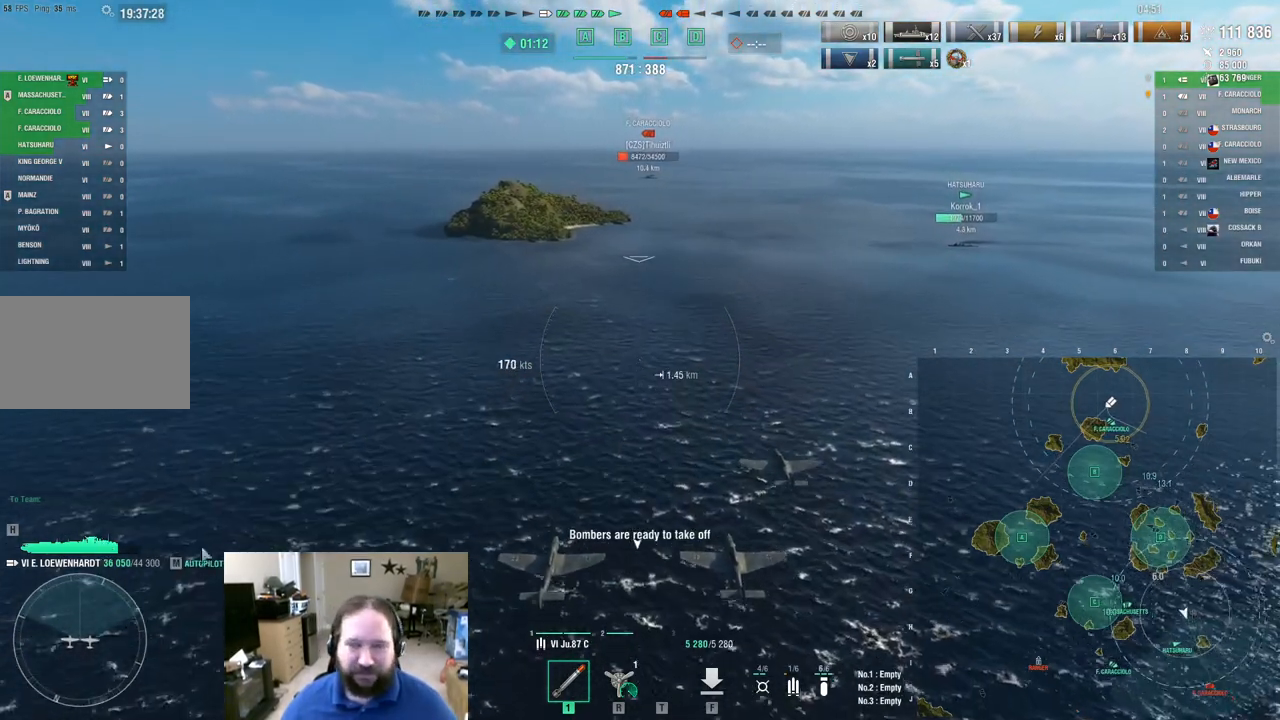
{"keys": ["ctrl"], "mouse": [], "mouse_move": "still", "events": []}
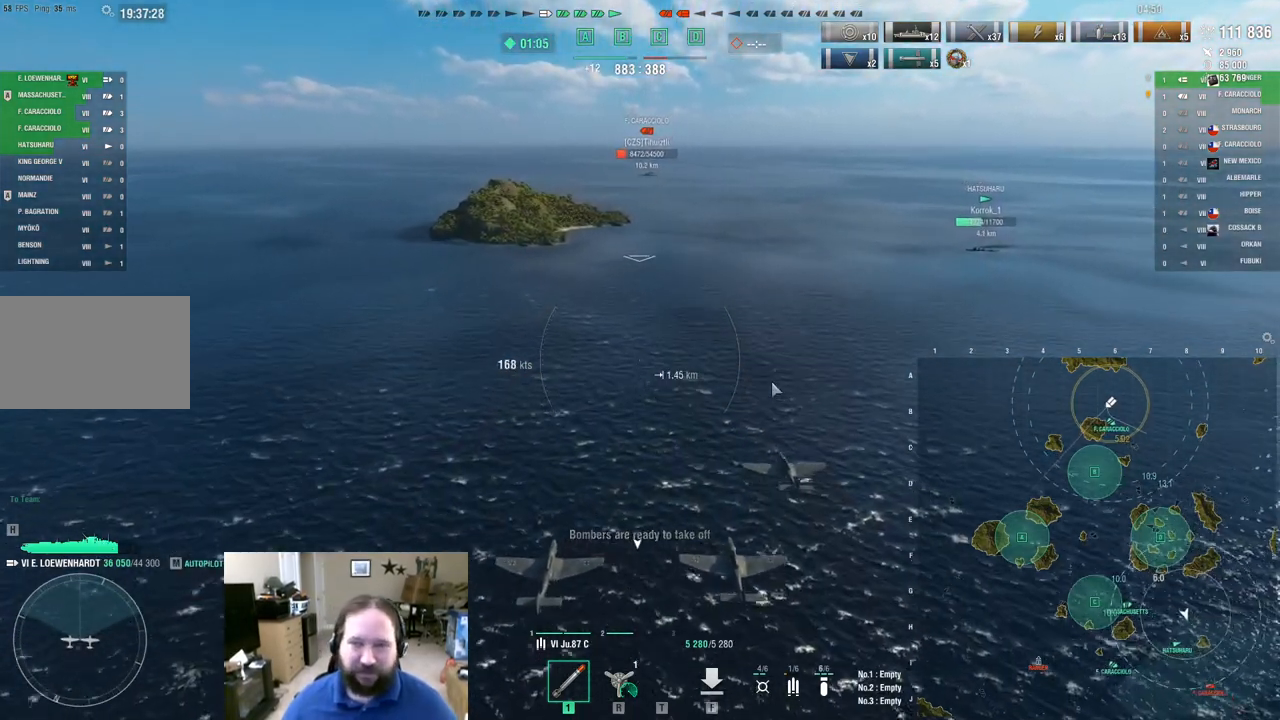
{"keys": ["ctrl"], "mouse": [], "mouse_move": "still", "events": []}
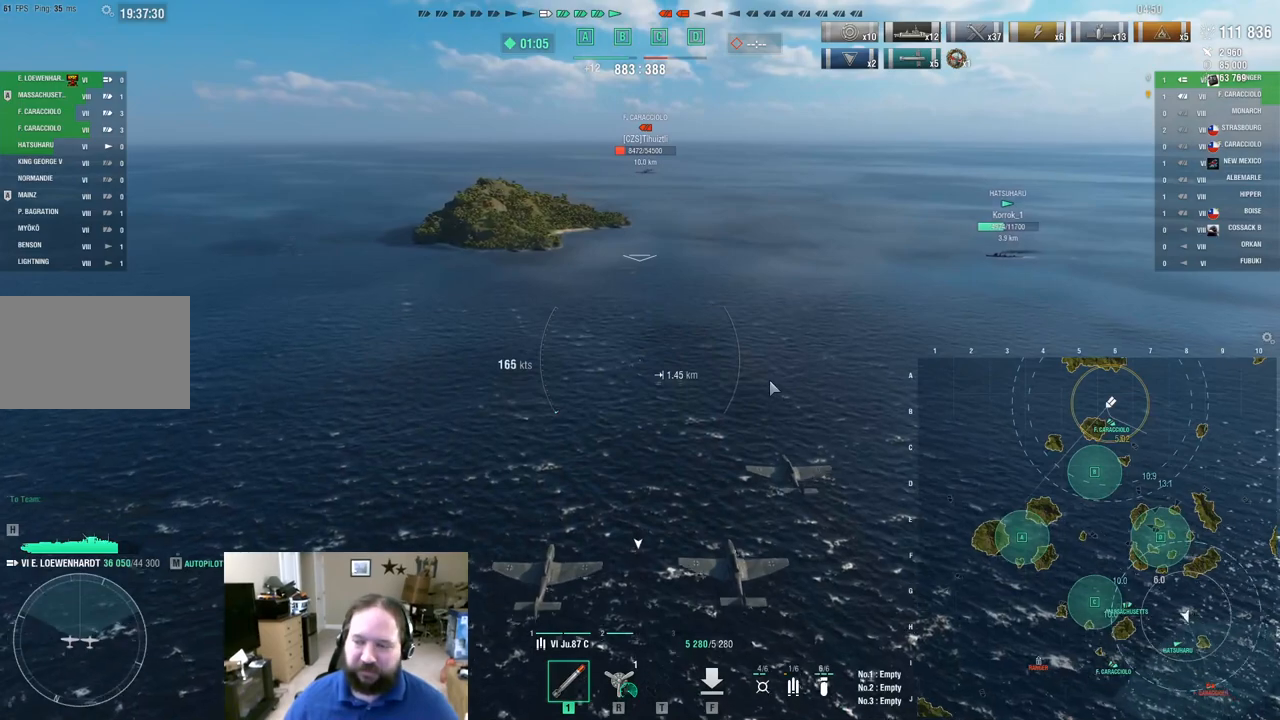
{"keys": [], "mouse": [], "mouse_move": "still", "events": [[250, "ctrl", "up"]]}
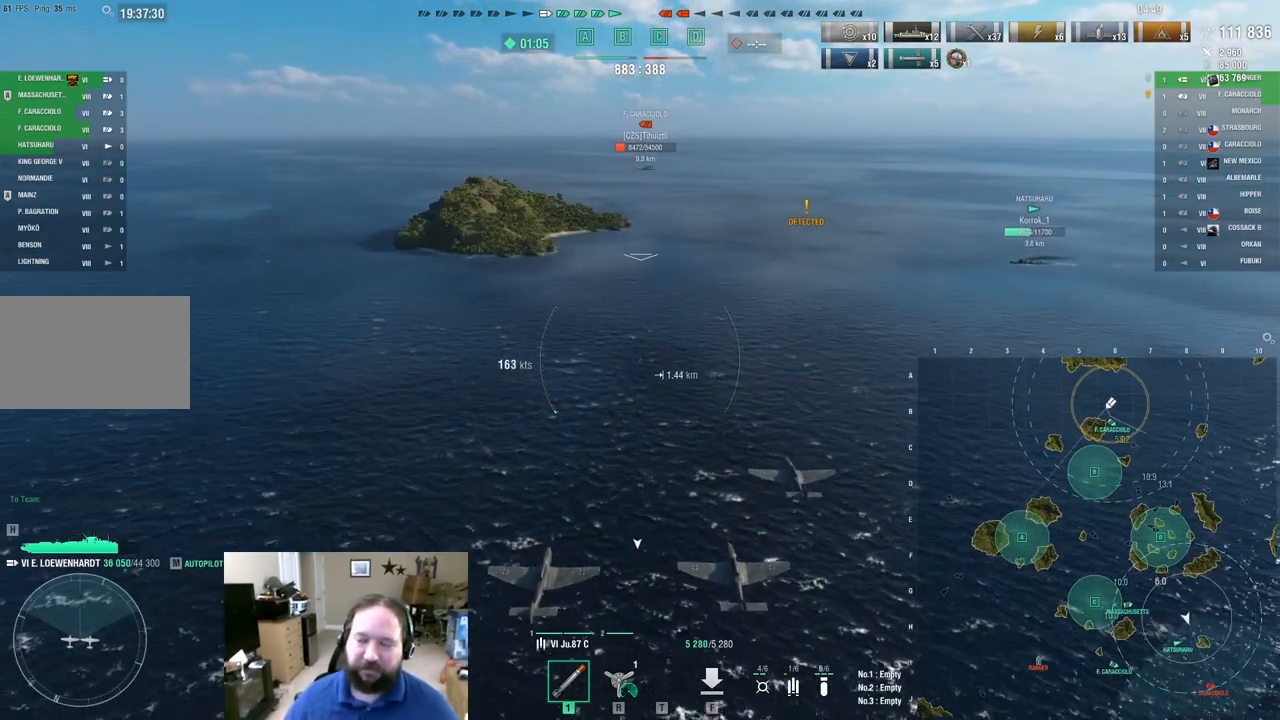
{"keys": [], "mouse": [], "mouse_move": "up", "events": []}